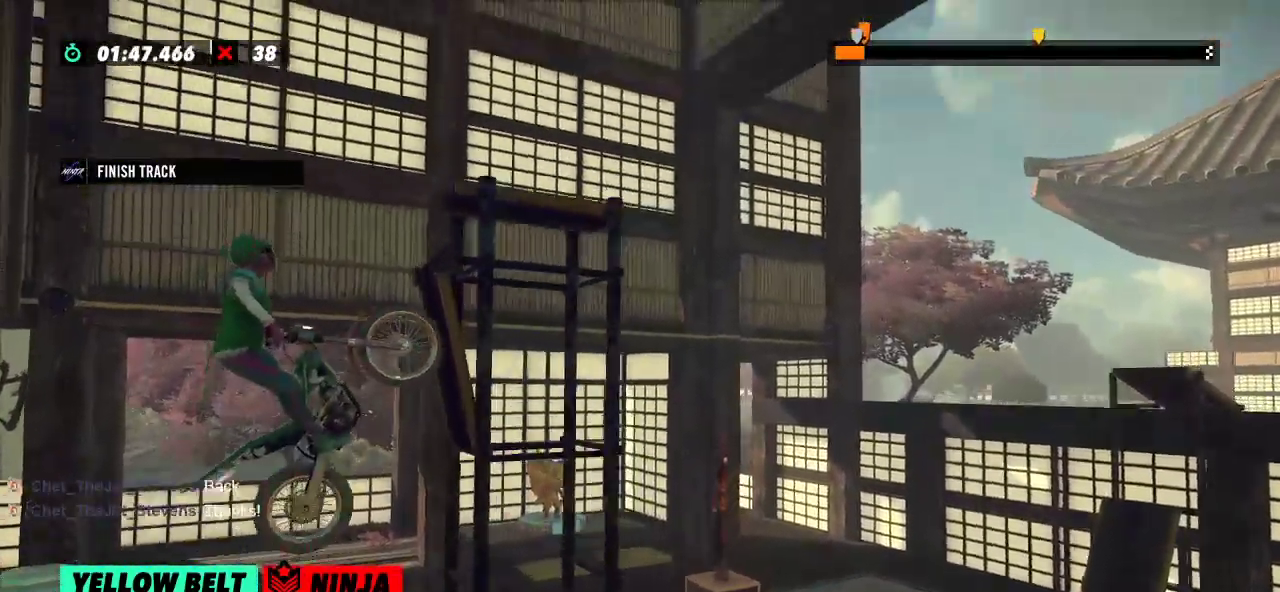
Gameplay with a controller (Xbox layout); each line is a JSON object with the inputs held at the frame after it. "events" lists button and stick changes between this image and that frame as [ms after this image, input, new state], when the widget could be followed in between. Not read: A B DPAD_DOWN DPAD_LEFT DPAD_RIGHT DPAD_UP L1 L3 R1 R3 SELECT START X Y right_stick.
{"buttons": [], "left_stick": "center", "events": [[234, "left_stick", "right"], [401, "R2", "up"], [401, "left_stick", "center"]]}
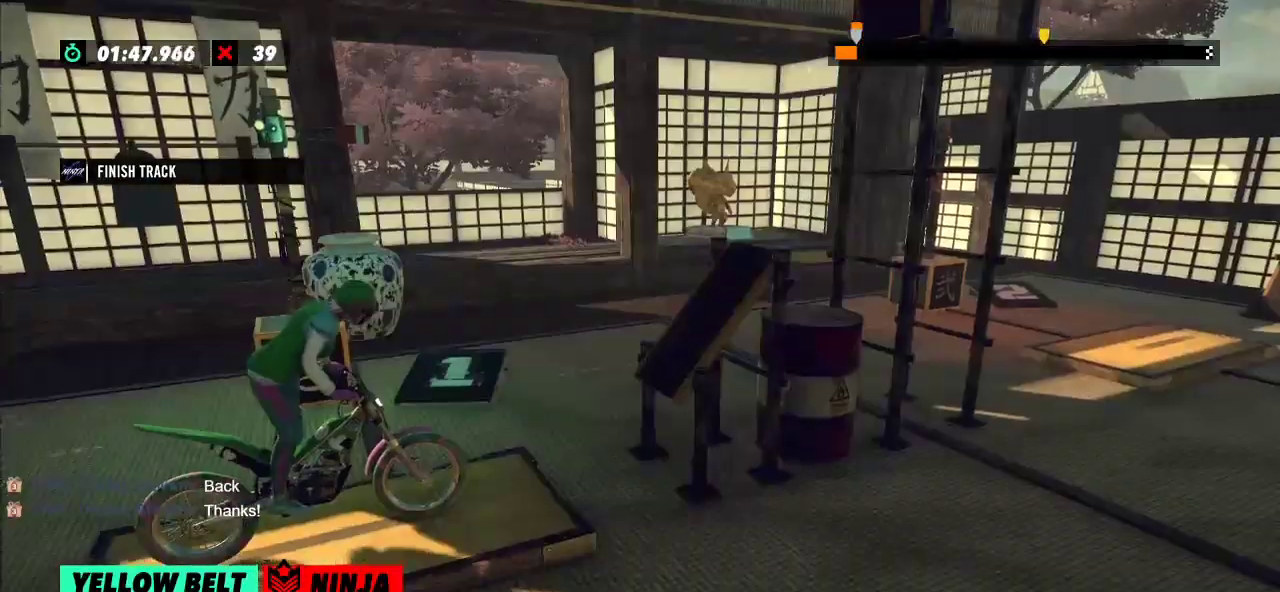
{"buttons": ["R2"], "left_stick": "left", "events": [[16, "L2", "down"], [33, "L2", "up"], [200, "R2", "down"], [250, "left_stick", "left"]]}
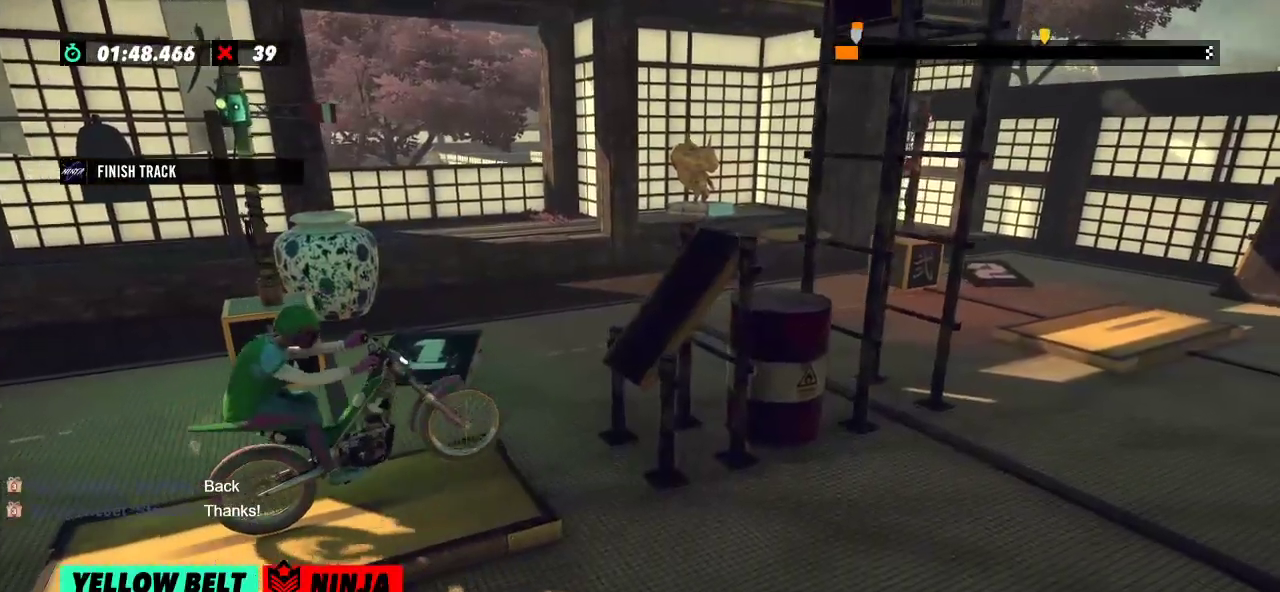
{"buttons": ["R2"], "left_stick": "right", "events": [[100, "left_stick", "center"], [150, "left_stick", "right"]]}
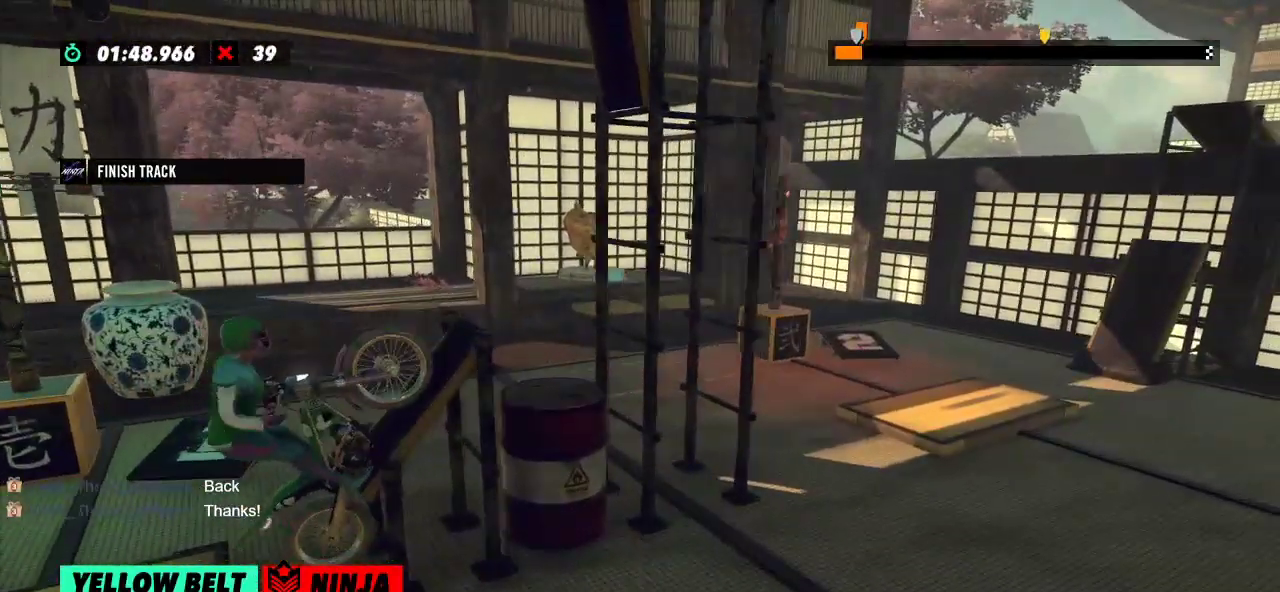
{"buttons": ["R2"], "left_stick": "center", "events": [[33, "left_stick", "center"], [117, "R2", "up"], [233, "L2", "down"], [333, "L2", "up"], [484, "R2", "down"]]}
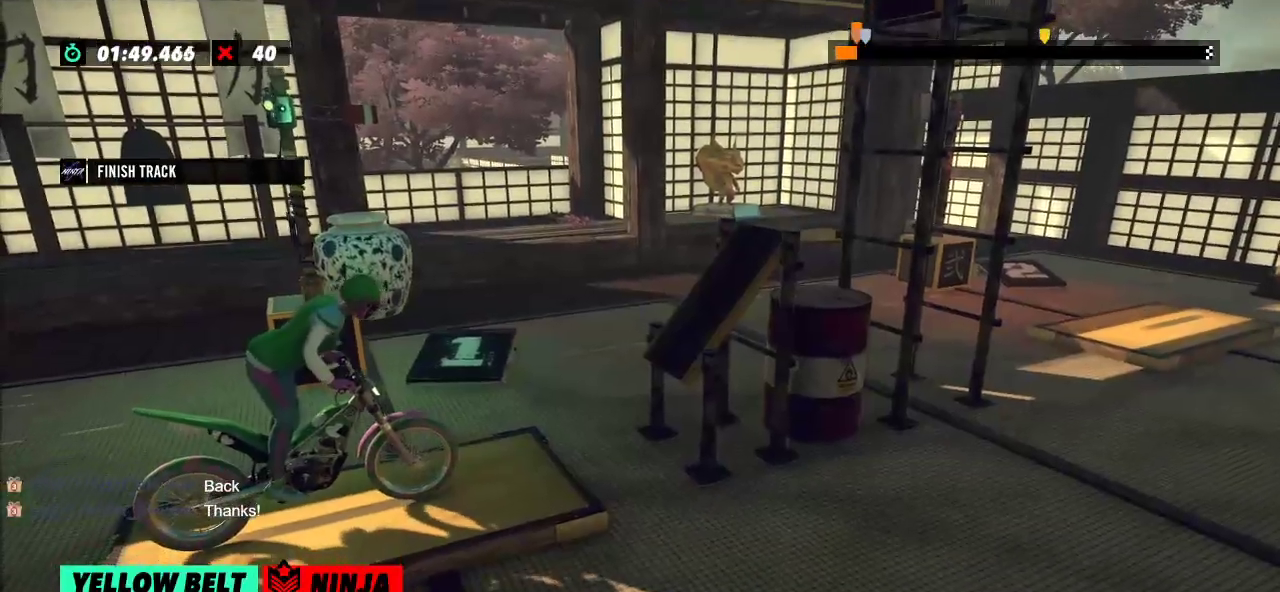
{"buttons": ["R2"], "left_stick": "left", "events": [[67, "left_stick", "left"], [301, "left_stick", "right"], [451, "left_stick", "left"]]}
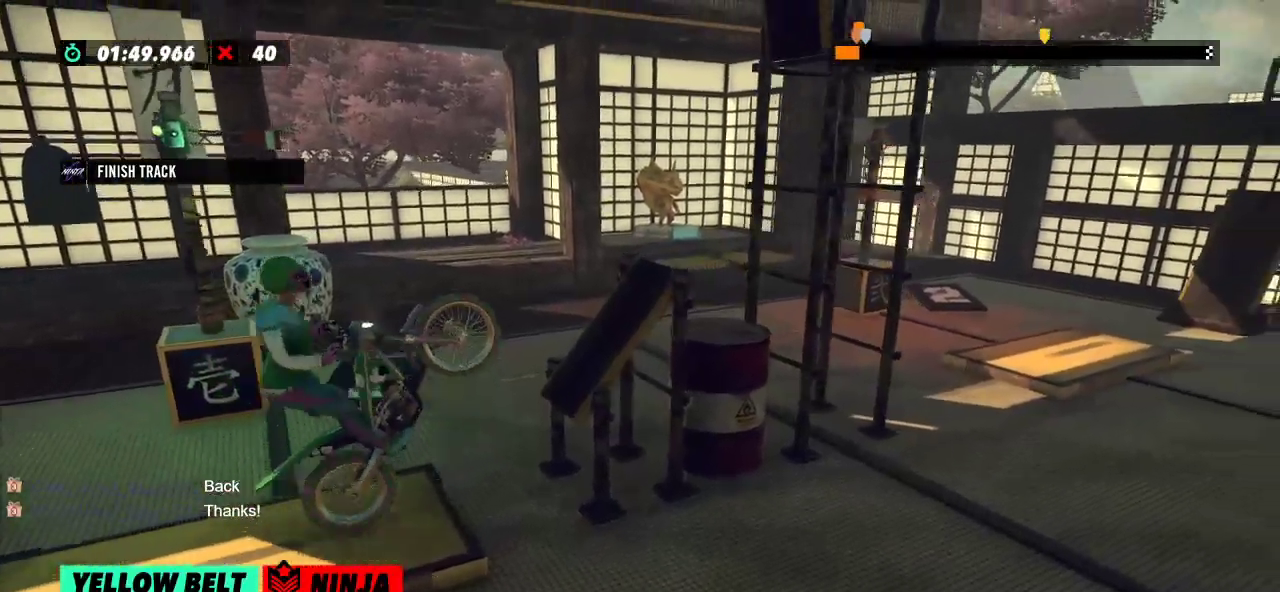
{"buttons": ["R2"], "left_stick": "right", "events": [[233, "left_stick", "right"]]}
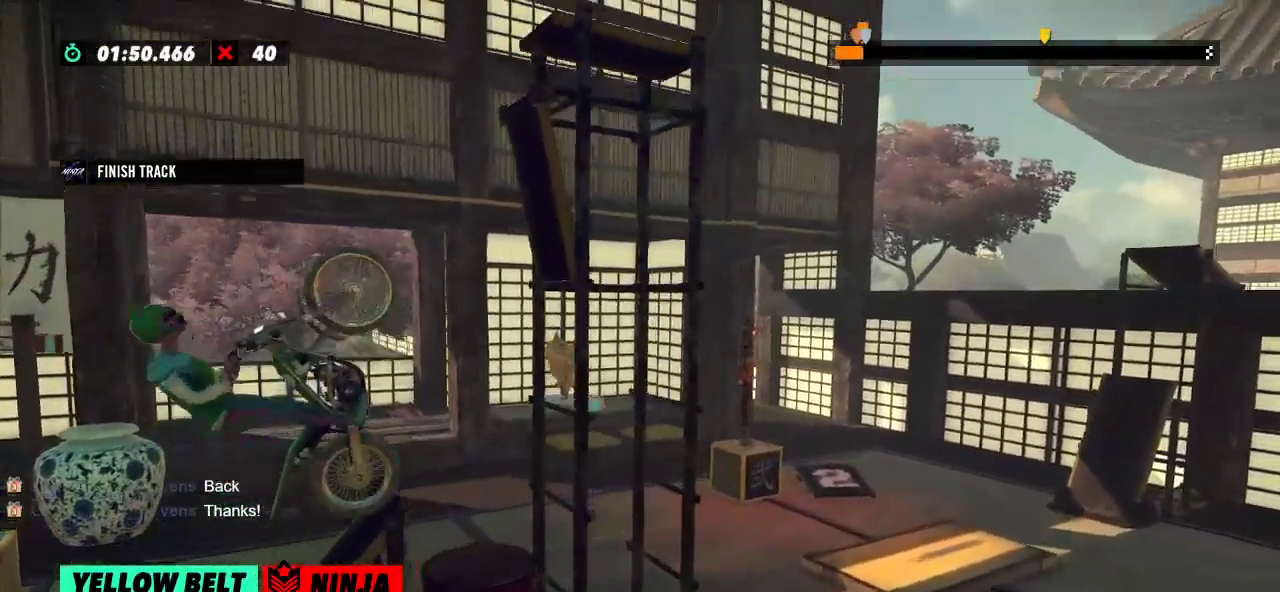
{"buttons": ["R2"], "left_stick": "center", "events": [[34, "left_stick", "center"]]}
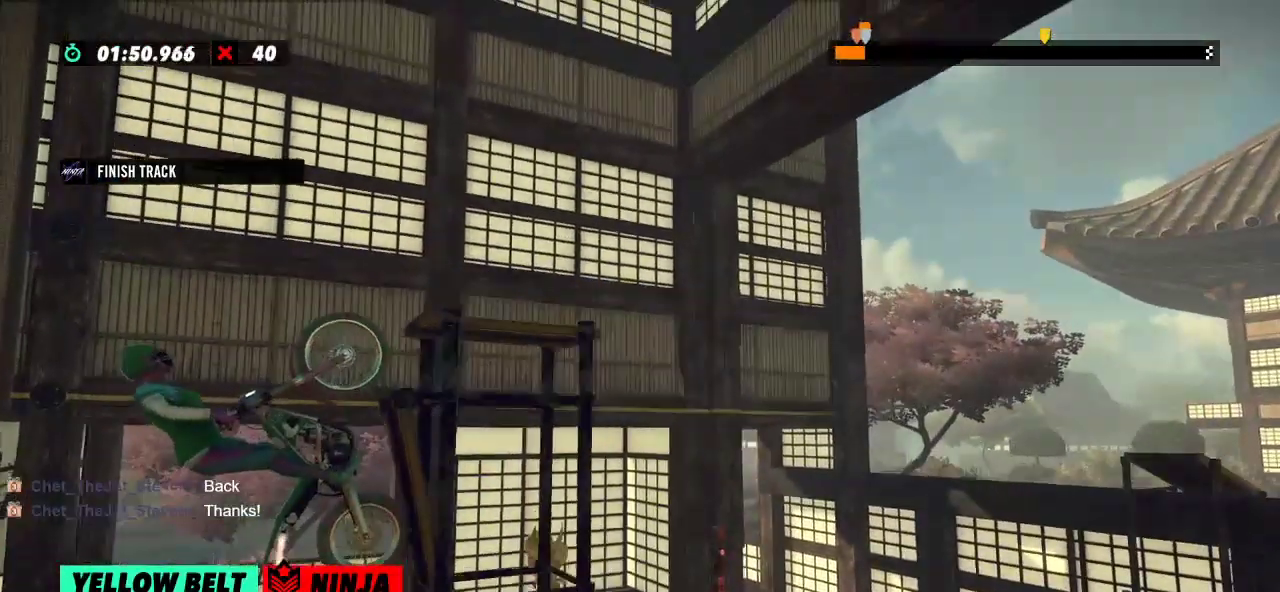
{"buttons": ["R2"], "left_stick": "right", "events": [[150, "left_stick", "right"]]}
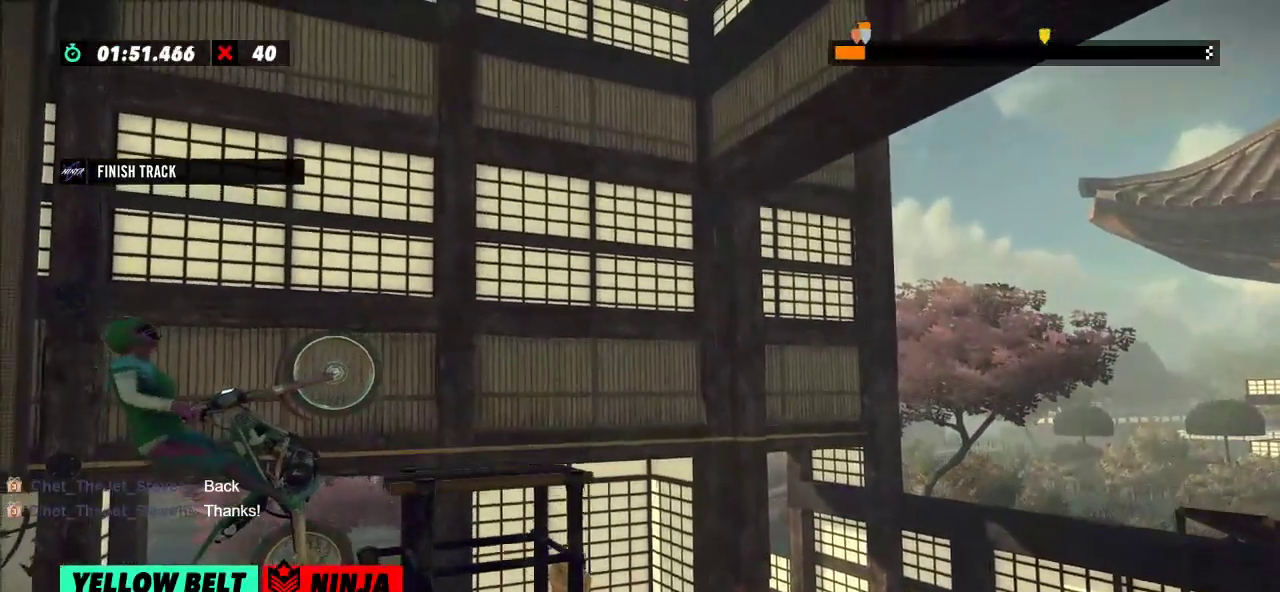
{"buttons": ["R2"], "left_stick": "left", "events": [[34, "R2", "up"], [34, "left_stick", "center"], [367, "left_stick", "left"], [384, "R2", "down"]]}
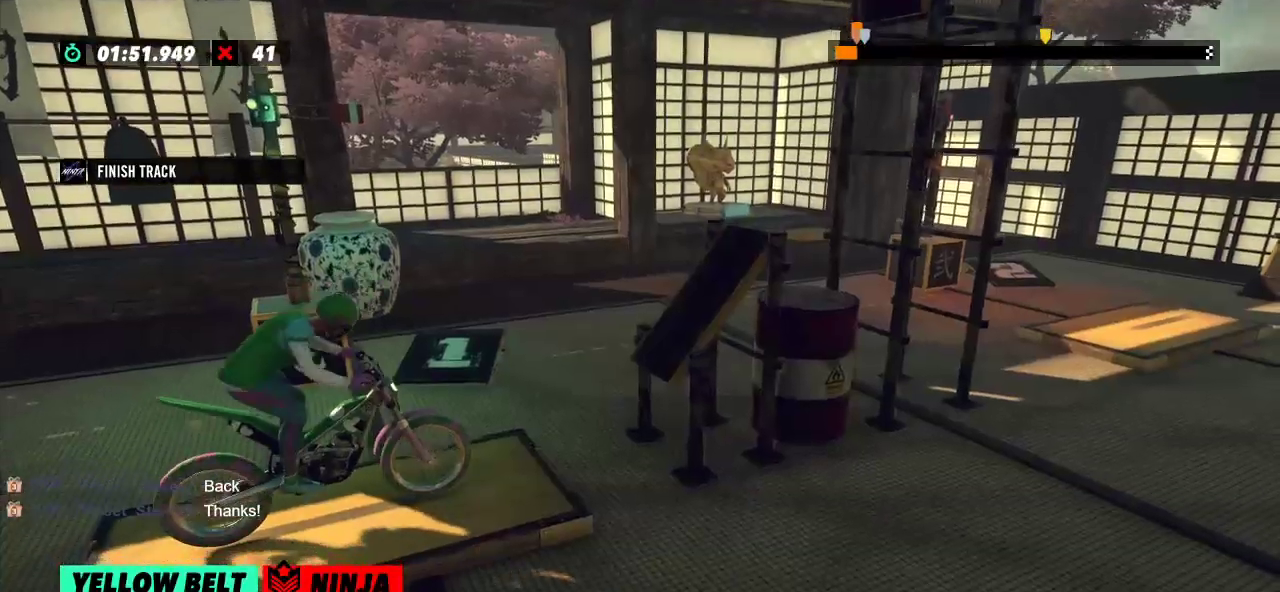
{"buttons": ["R2"], "left_stick": "left", "events": [[183, "left_stick", "right"], [300, "left_stick", "left"]]}
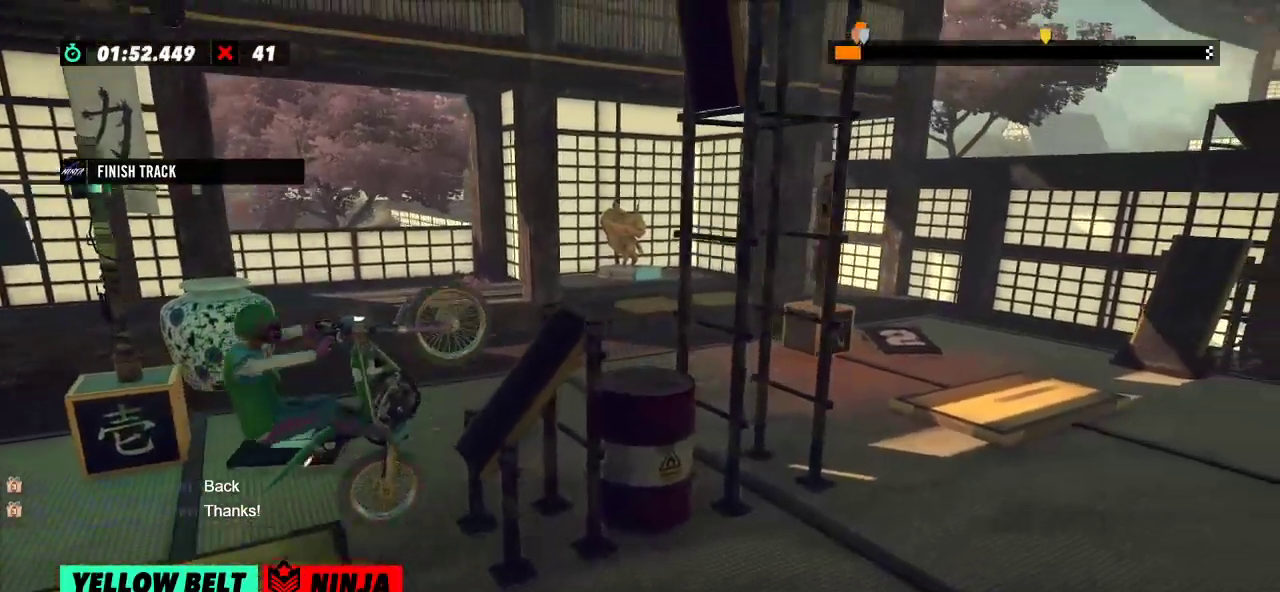
{"buttons": ["R2"], "left_stick": "center", "events": [[84, "left_stick", "right"], [384, "left_stick", "center"]]}
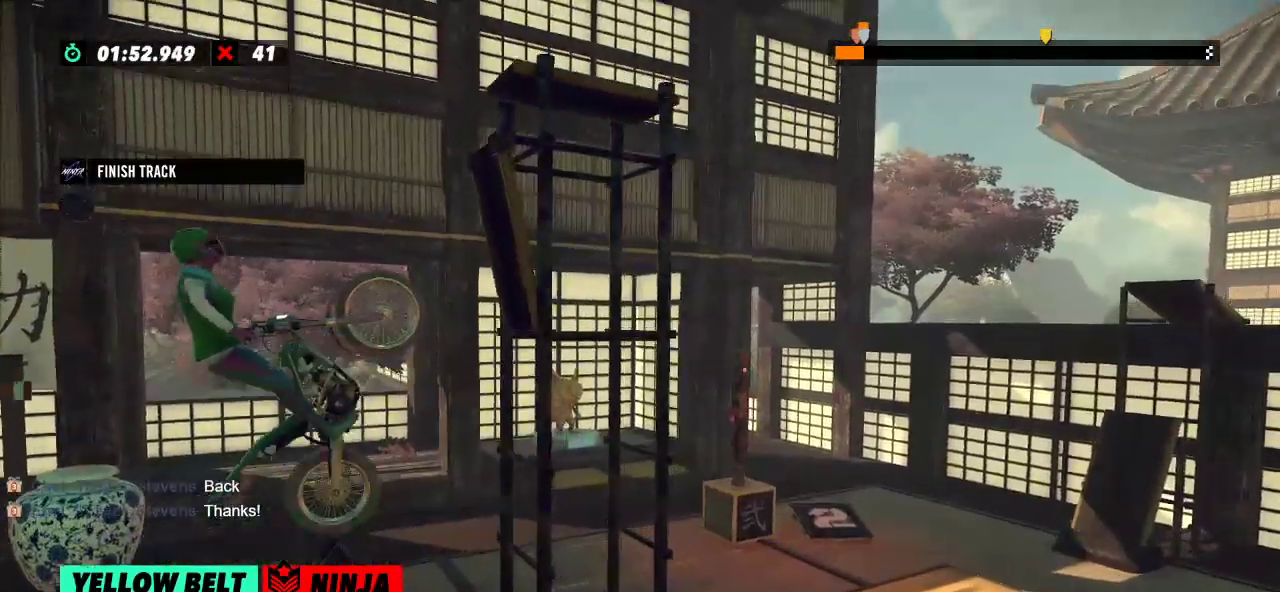
{"buttons": [], "left_stick": "center", "events": [[150, "R2", "up"], [233, "L2", "down"], [317, "L2", "up"]]}
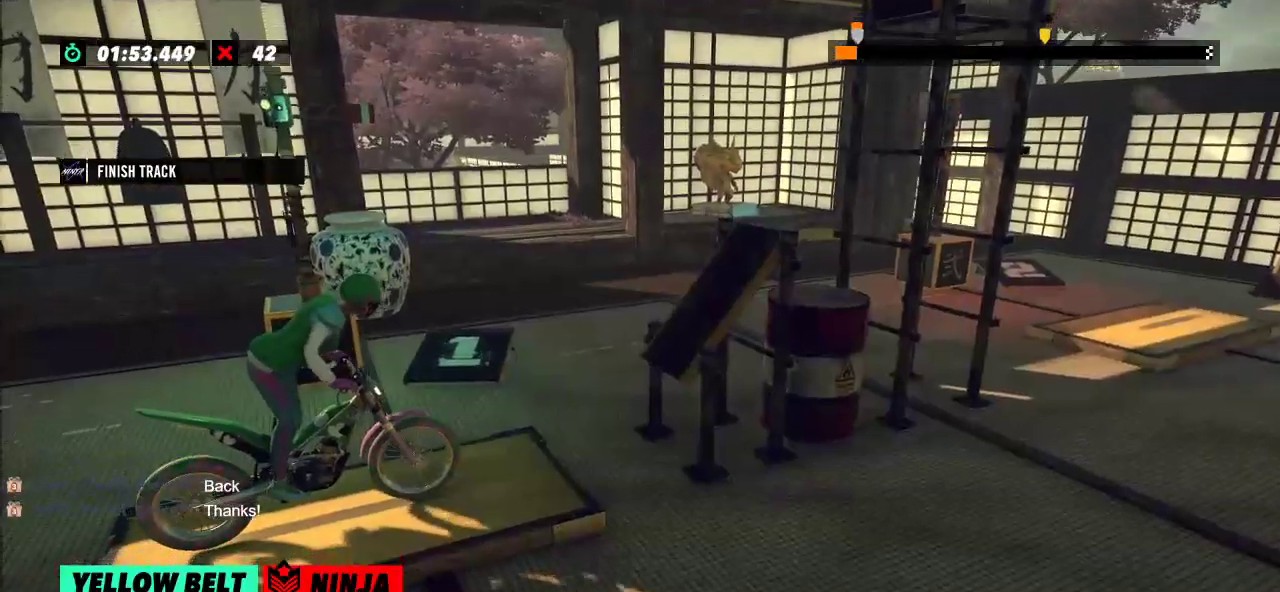
{"buttons": ["R2"], "left_stick": "center", "events": [[67, "R2", "down"], [117, "left_stick", "left"], [401, "left_stick", "right"], [501, "left_stick", "center"]]}
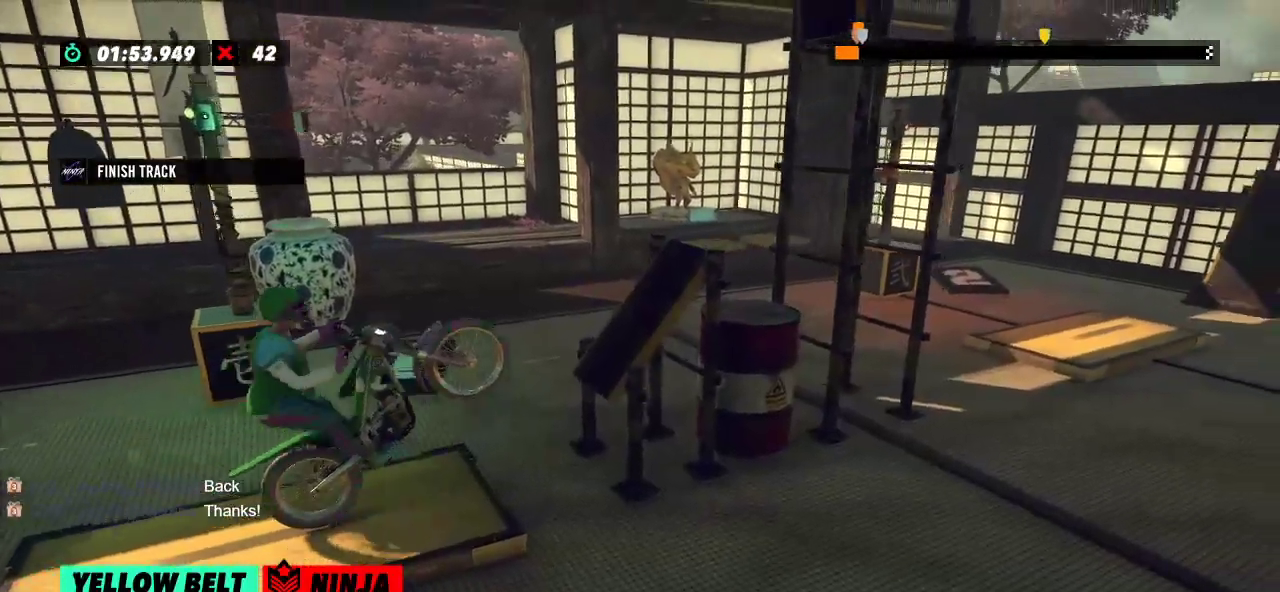
{"buttons": ["R2"], "left_stick": "center", "events": [[16, "left_stick", "left"], [200, "left_stick", "center"], [250, "left_stick", "right"], [500, "left_stick", "center"]]}
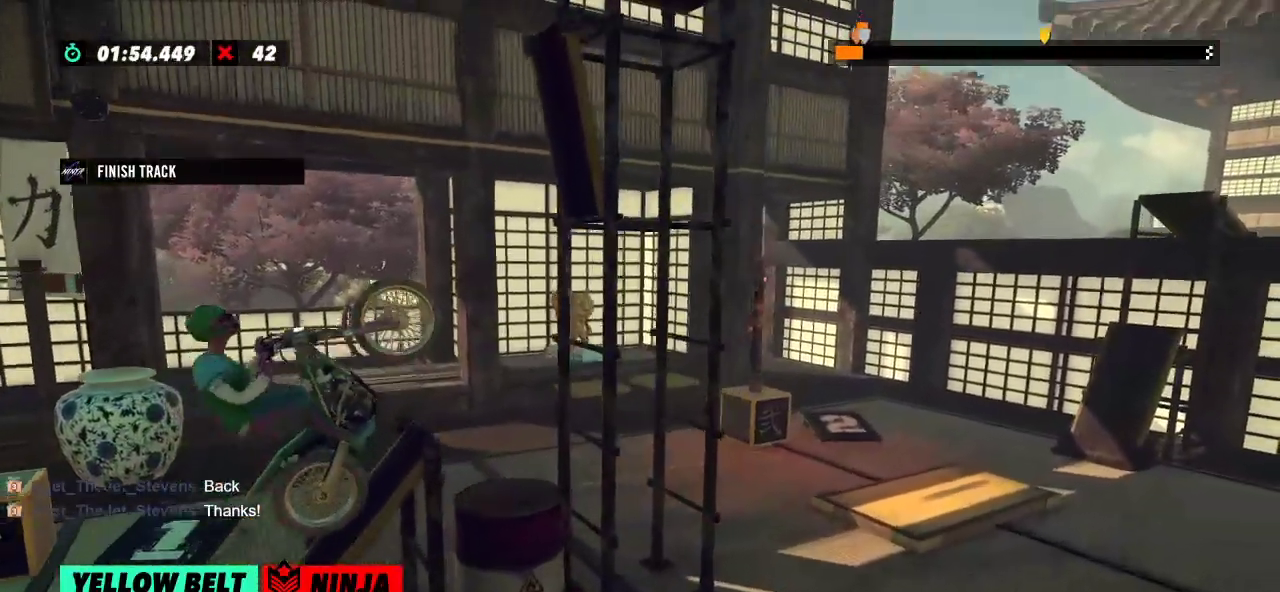
{"buttons": [], "left_stick": "center", "events": [[317, "R2", "up"], [401, "L2", "down"], [484, "L2", "up"]]}
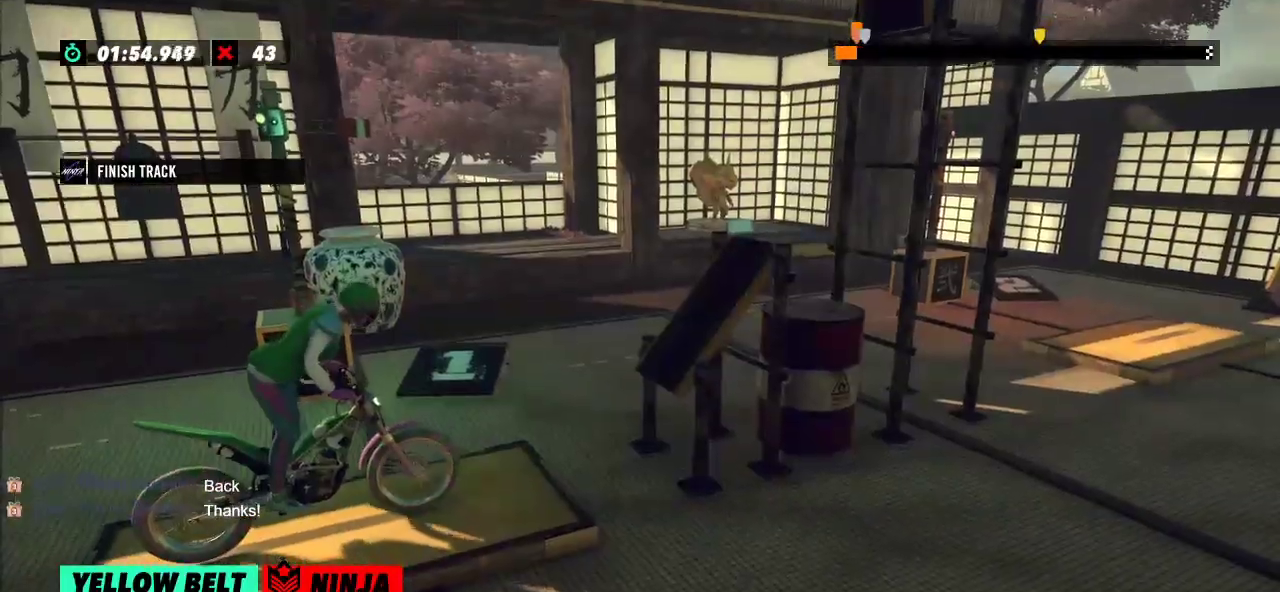
{"buttons": ["R2"], "left_stick": "left", "events": [[200, "R2", "down"], [233, "left_stick", "left"]]}
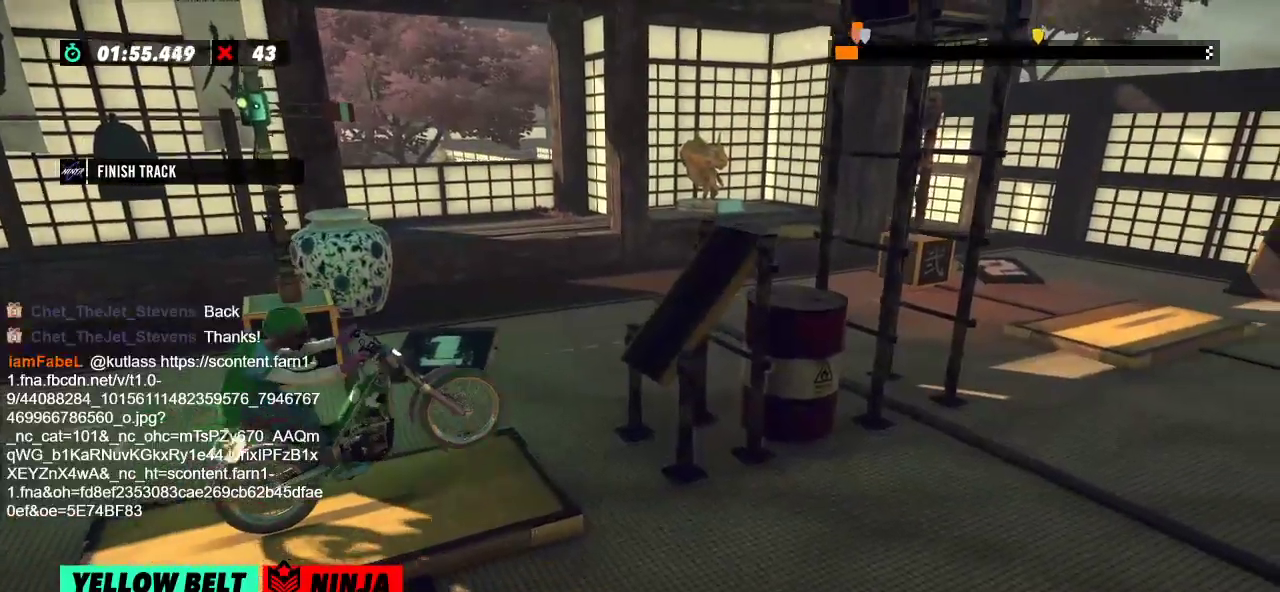
{"buttons": ["R2"], "left_stick": "right", "events": [[17, "left_stick", "right"], [150, "left_stick", "left"], [250, "left_stick", "center"], [317, "left_stick", "right"]]}
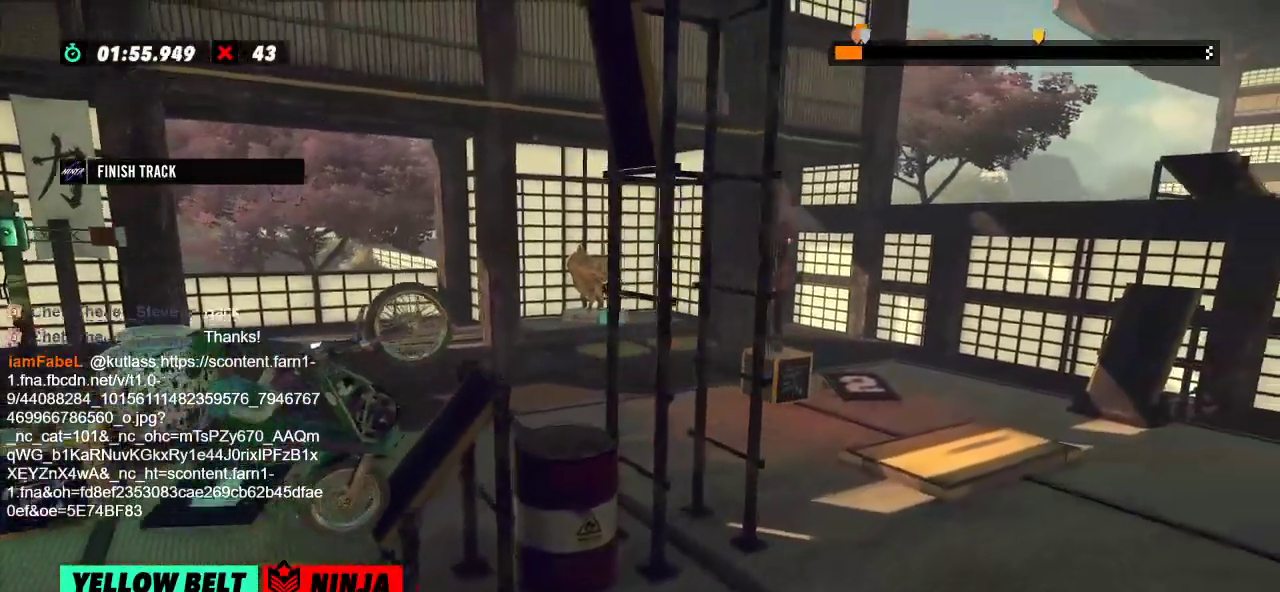
{"buttons": [], "left_stick": "center", "events": [[150, "left_stick", "center"], [350, "R2", "up"]]}
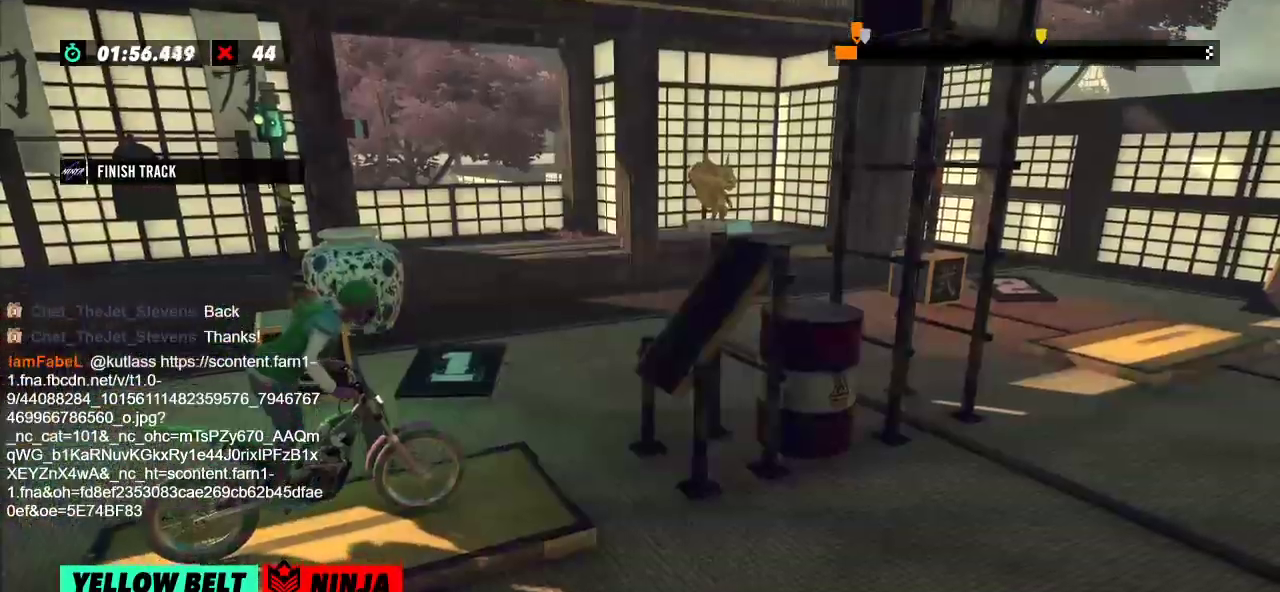
{"buttons": [], "left_stick": "center", "events": [[34, "L2", "down"], [117, "L2", "up"]]}
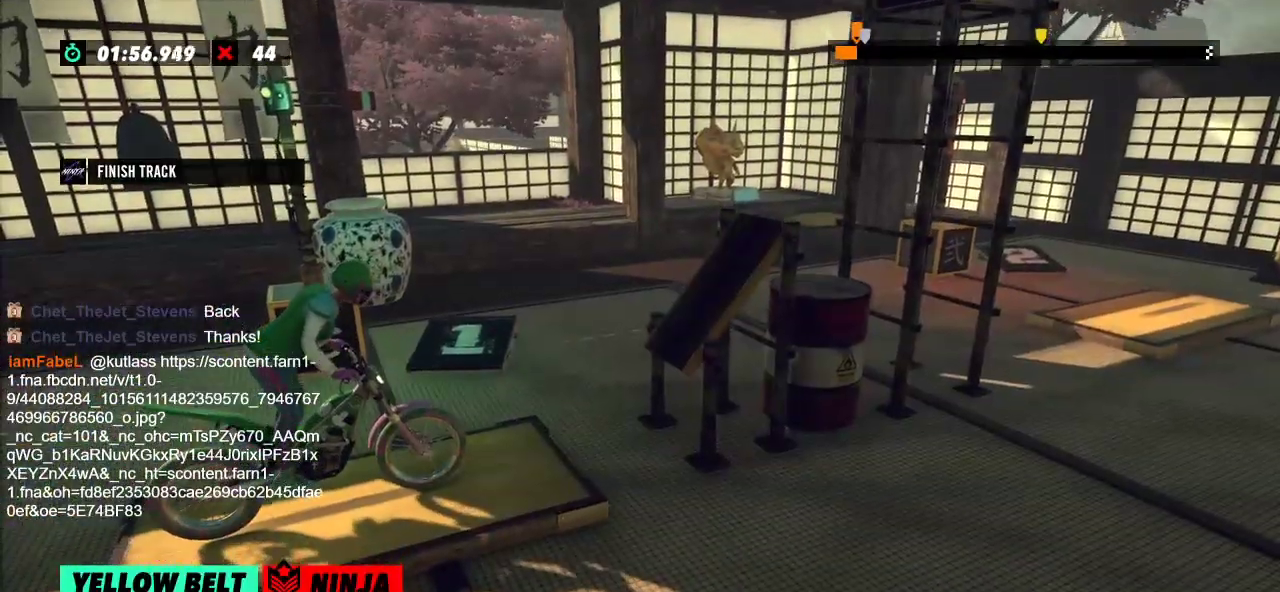
{"buttons": ["R2"], "left_stick": "left", "events": [[66, "R2", "down"], [83, "left_stick", "left"], [367, "left_stick", "right"], [500, "left_stick", "left"]]}
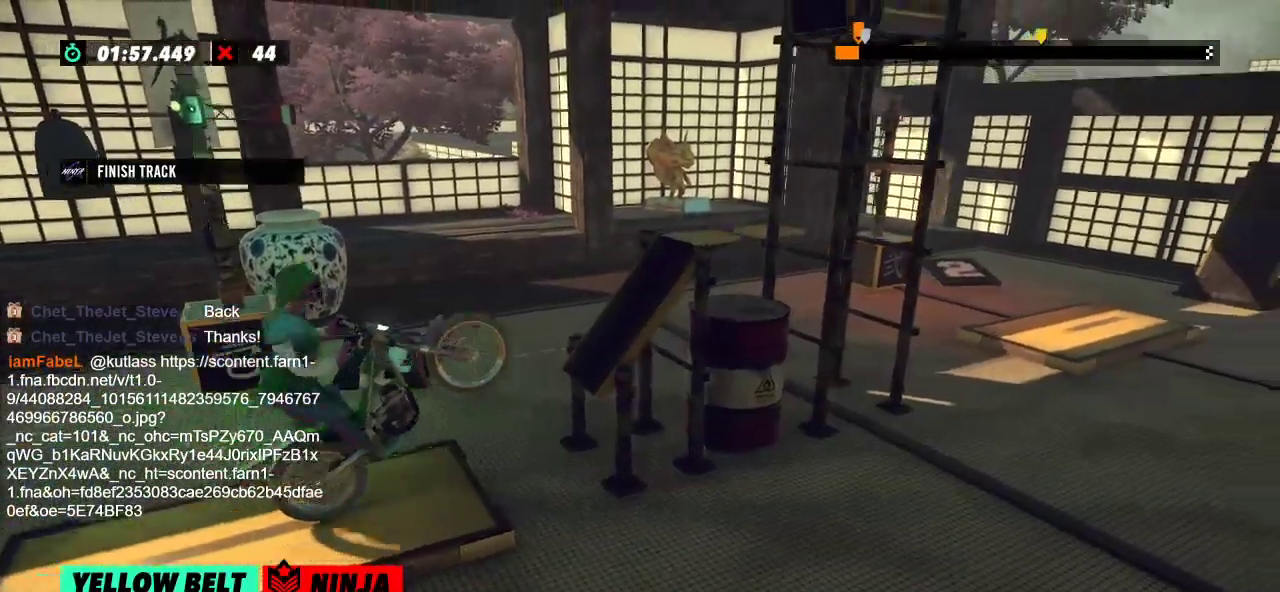
{"buttons": ["R2"], "left_stick": "right", "events": [[317, "left_stick", "right"]]}
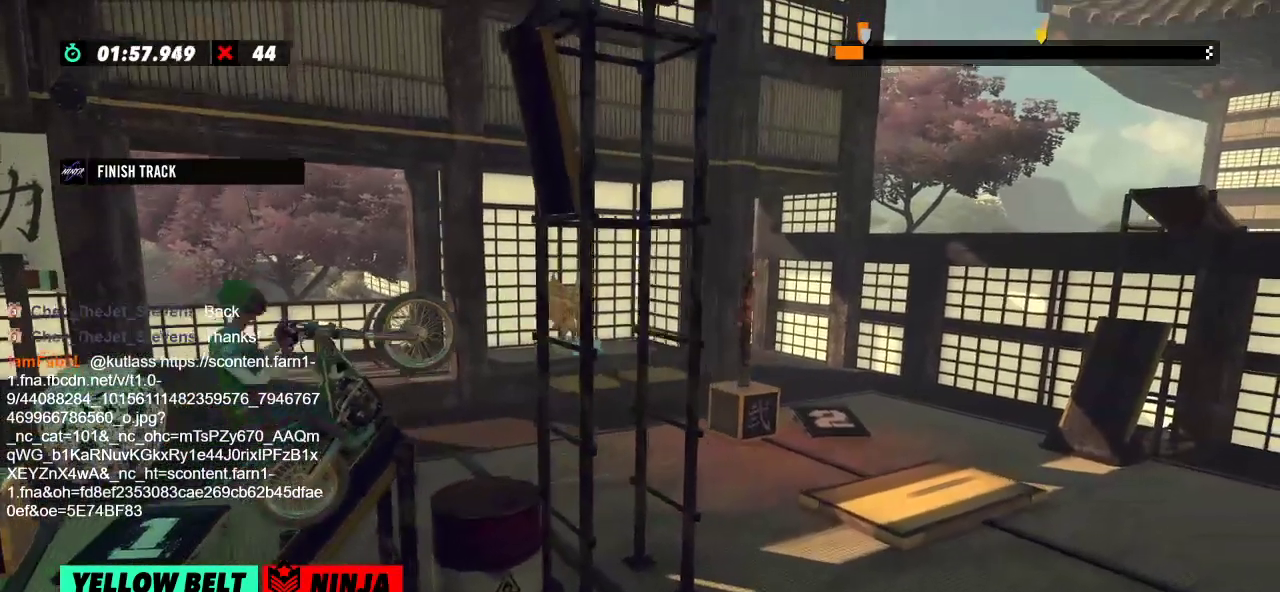
{"buttons": [], "left_stick": "center", "events": [[150, "left_stick", "center"], [183, "R2", "up"]]}